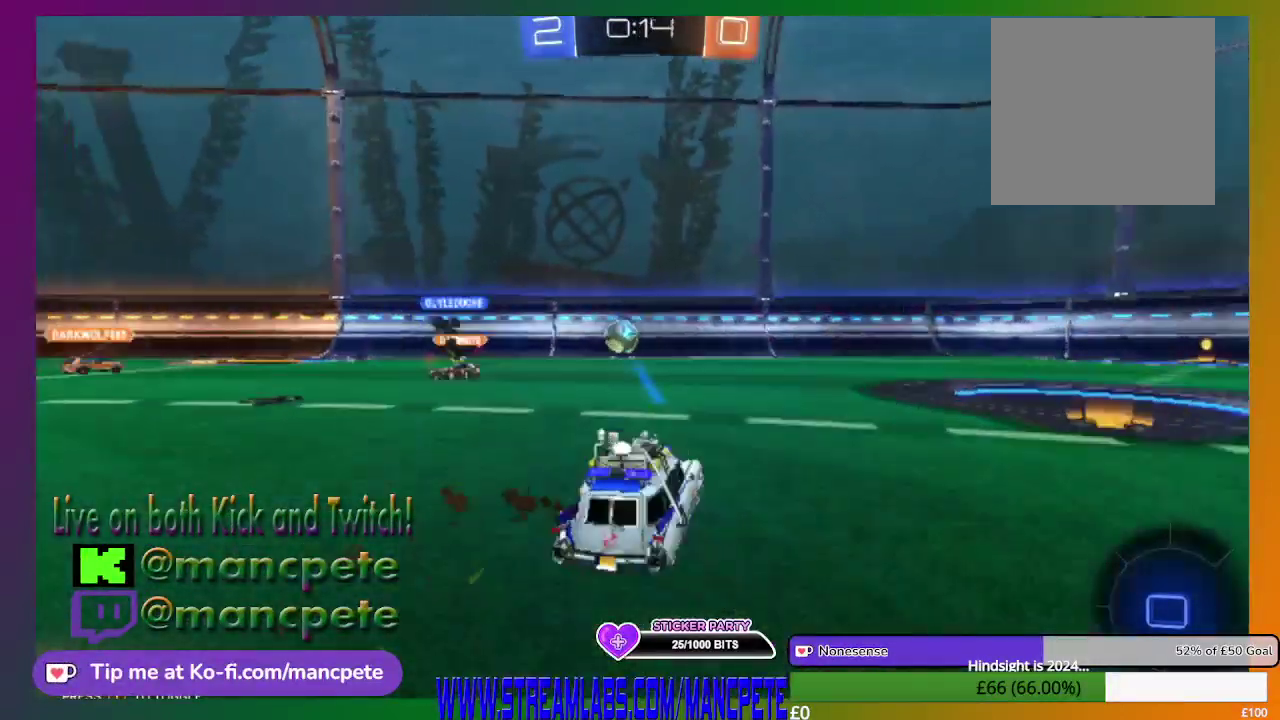
Gameplay with a controller (Xbox layout); each line is a JSON object with the inputs held at the frame after it. "events" lists button and stick changes between this image and that frame as [ms after this image, input, new state], when the widget could be followed in between.
{"buttons": ["R2"], "left_stick": "left", "right_stick": "center", "events": [[42, "left_stick", "center"], [459, "left_stick", "left"]]}
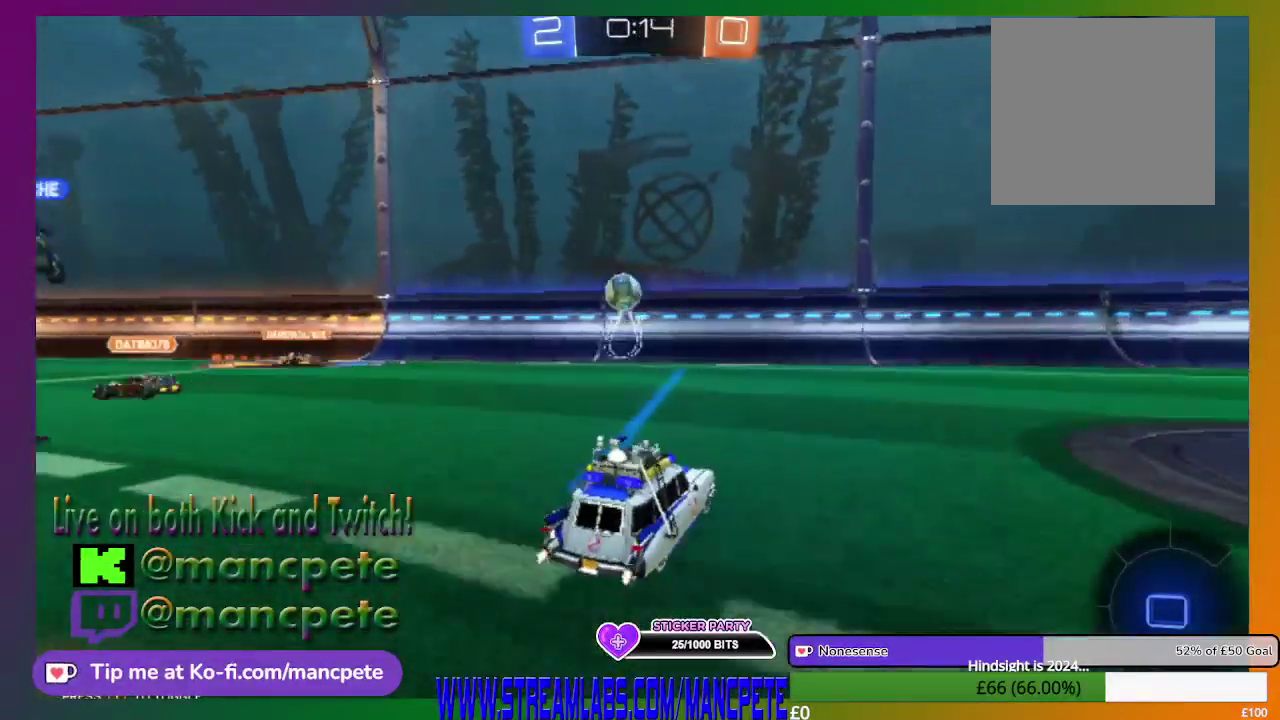
{"buttons": [], "left_stick": "center", "right_stick": "center", "events": [[125, "left_stick", "up-left"], [208, "left_stick", "center"], [333, "R2", "up"]]}
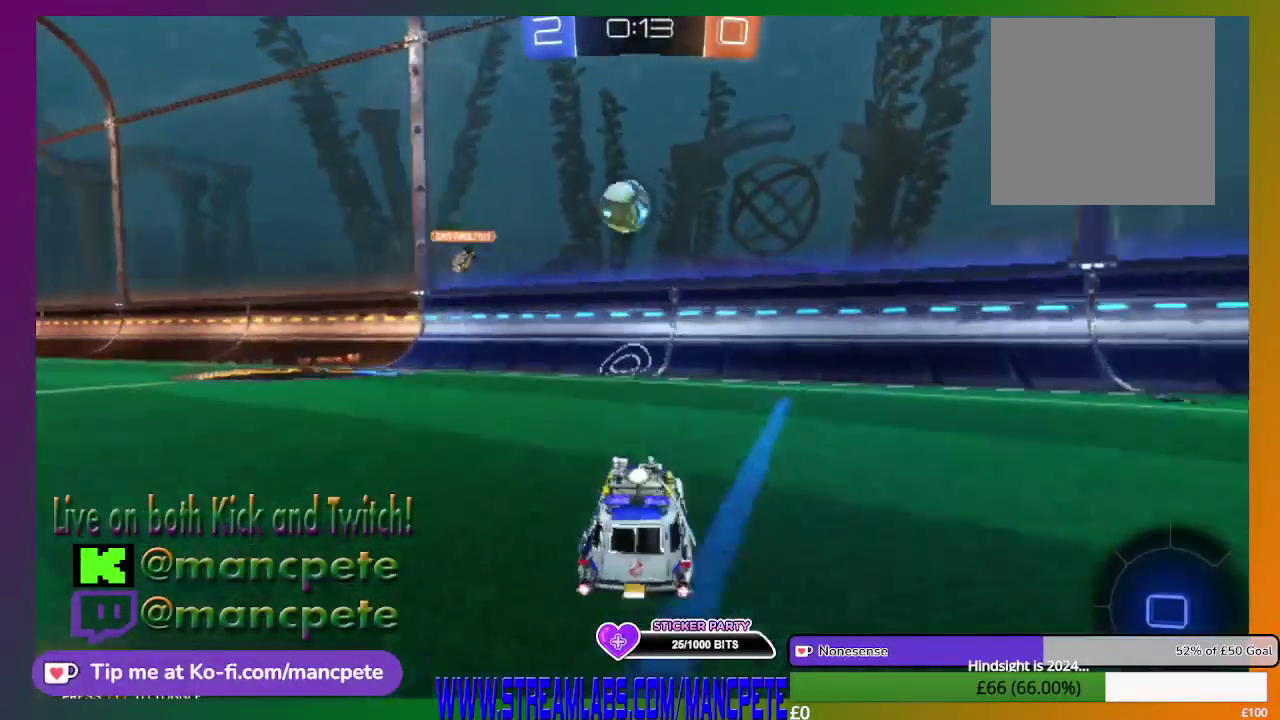
{"buttons": [], "left_stick": "center", "right_stick": "center", "events": []}
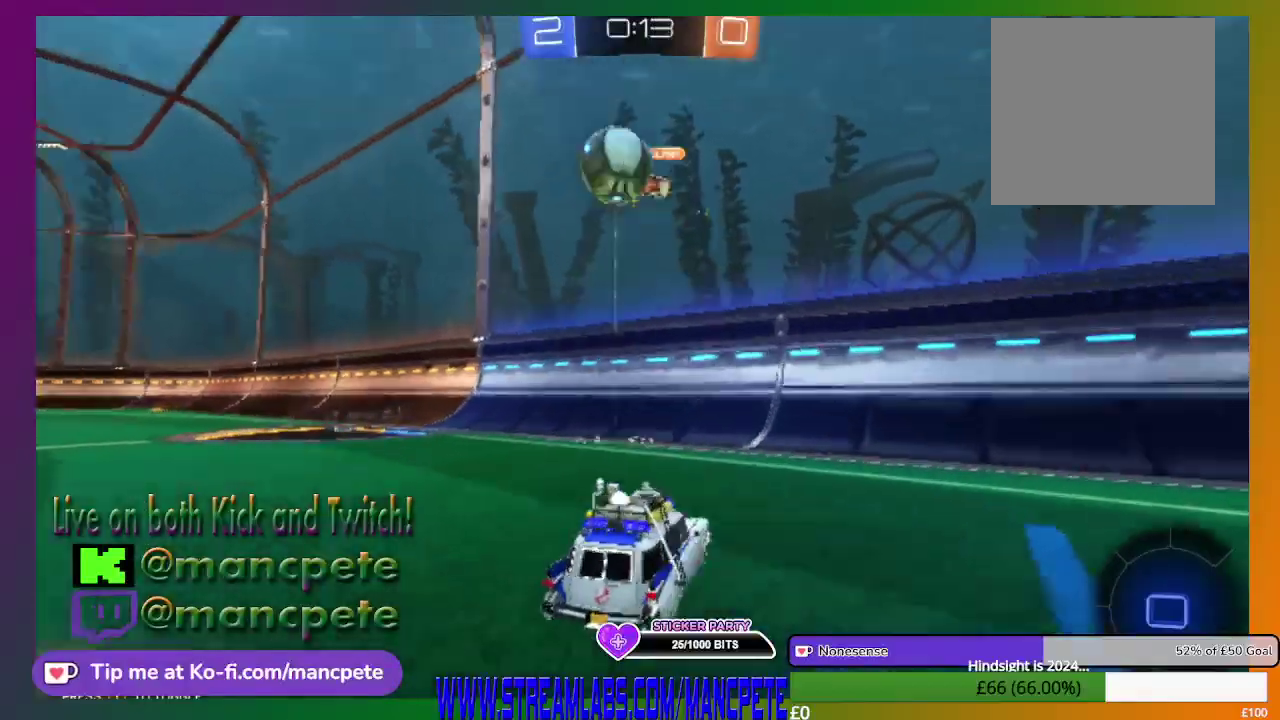
{"buttons": [], "left_stick": "left", "right_stick": "center", "events": [[333, "left_stick", "left"]]}
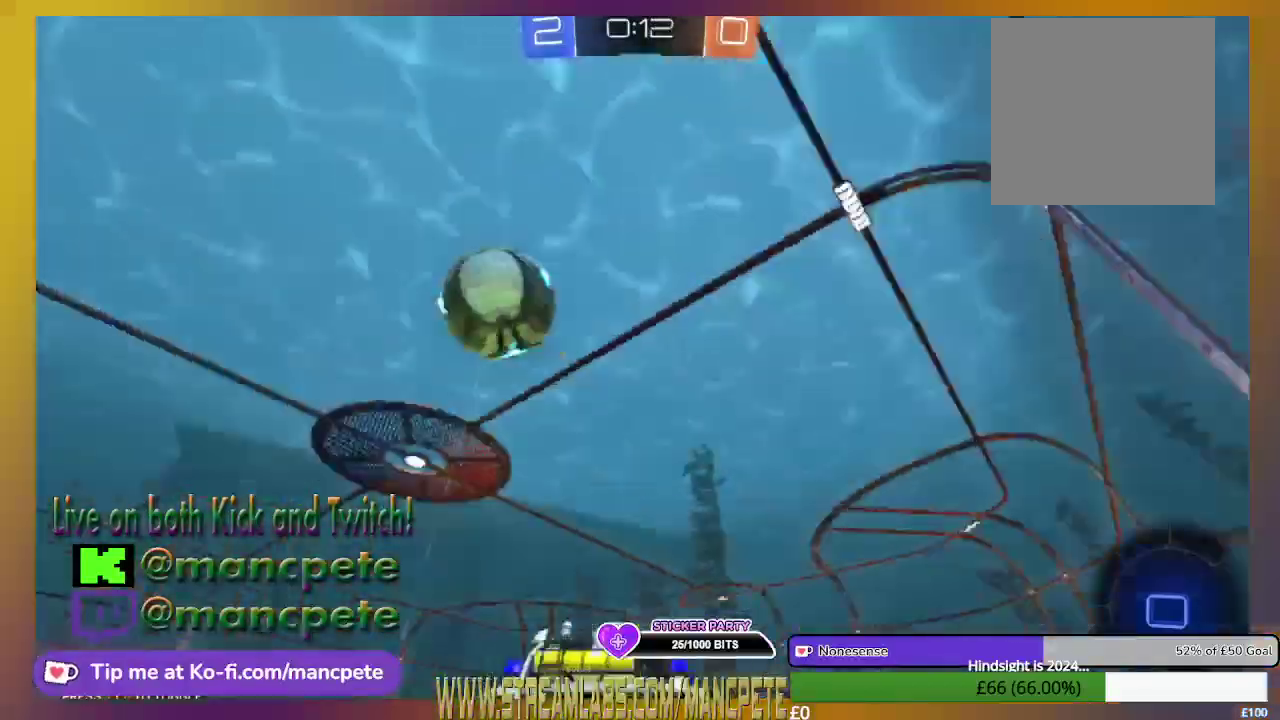
{"buttons": ["R2"], "left_stick": "left", "right_stick": "center", "events": [[42, "R2", "down"], [125, "X", "down"], [501, "X", "up"]]}
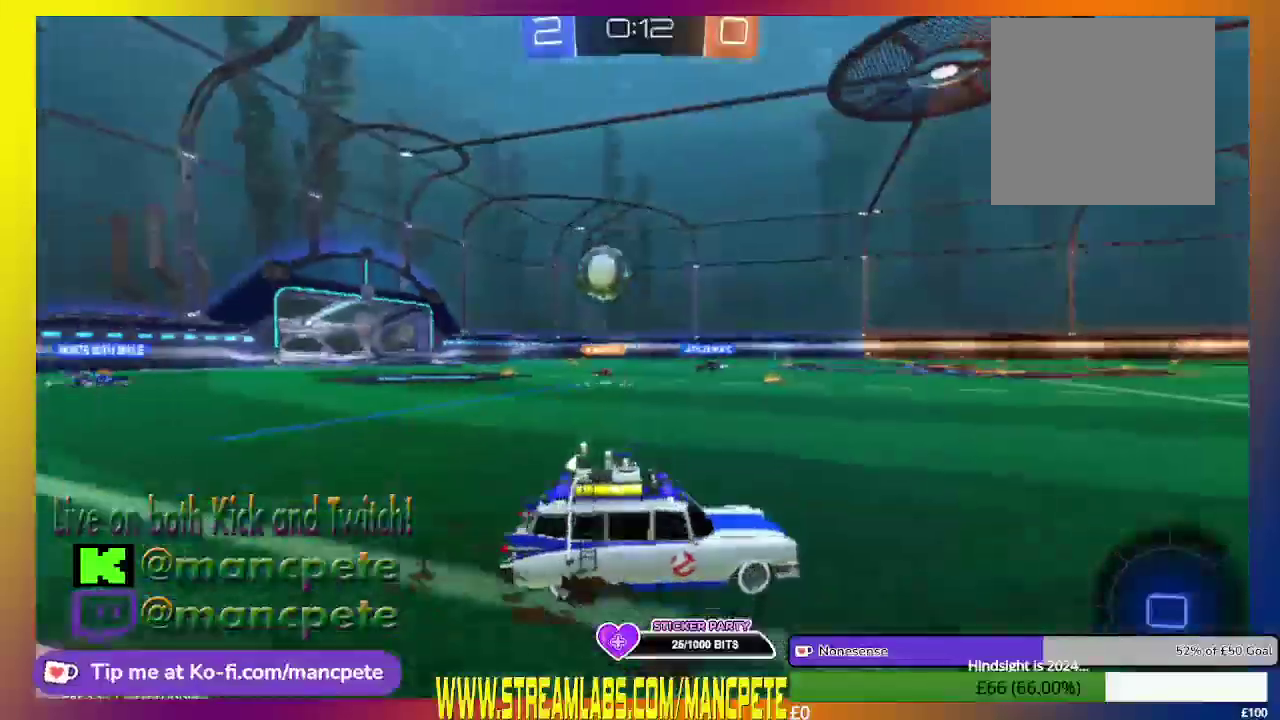
{"buttons": ["R2"], "left_stick": "center", "right_stick": "center", "events": [[500, "left_stick", "center"]]}
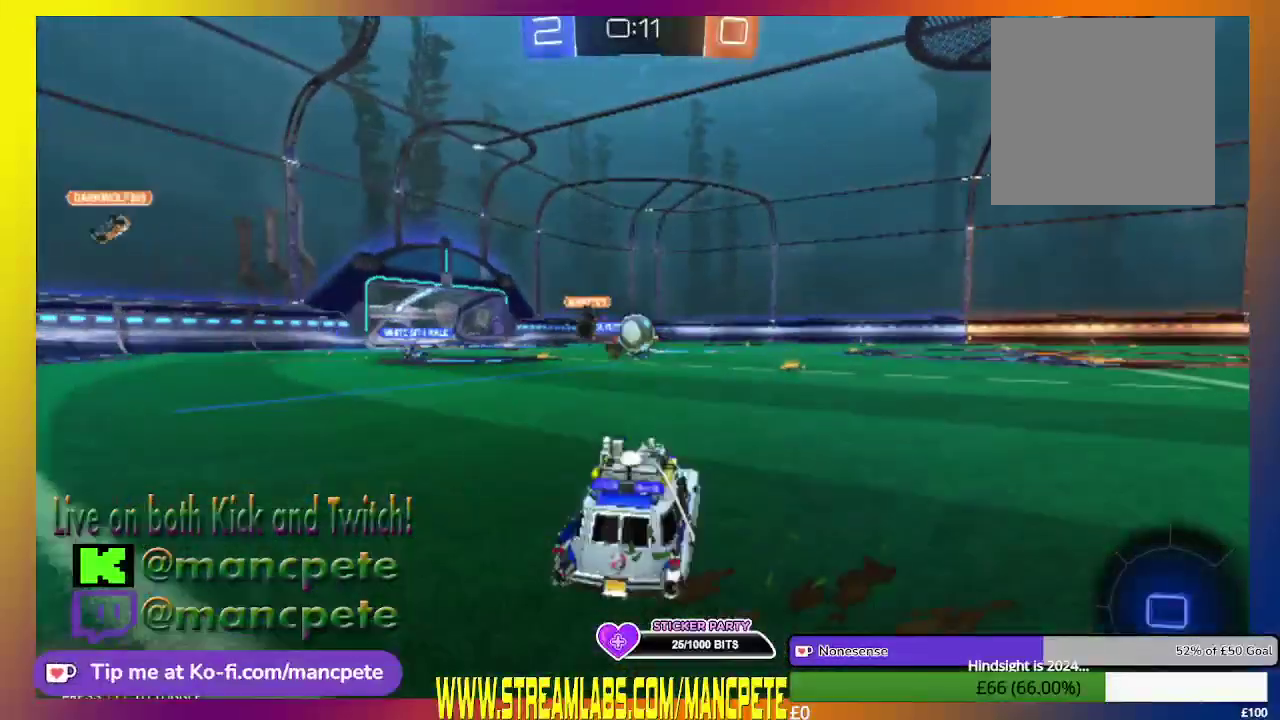
{"buttons": ["R2"], "left_stick": "center", "right_stick": "center", "events": []}
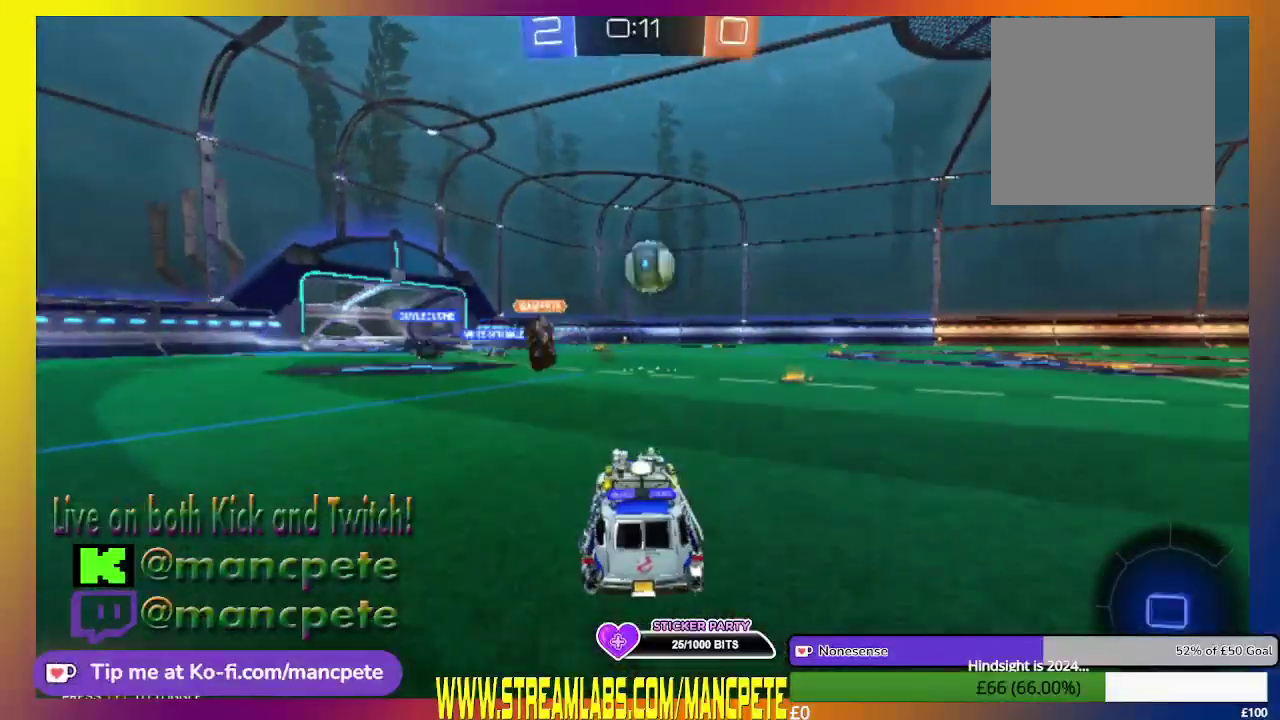
{"buttons": ["R2"], "left_stick": "center", "right_stick": "center", "events": [[41, "left_stick", "right"], [208, "left_stick", "center"]]}
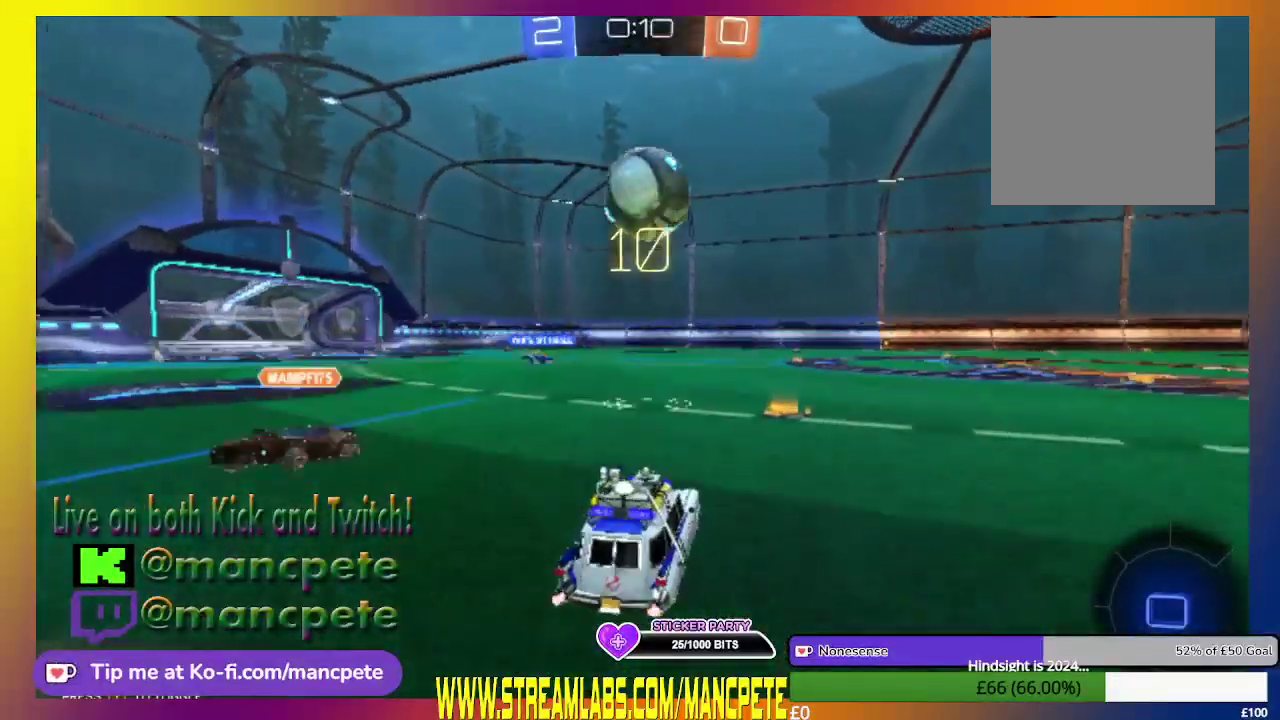
{"buttons": ["R2"], "left_stick": "right", "right_stick": "center", "events": [[42, "R2", "up"], [250, "left_stick", "right"], [501, "R2", "down"]]}
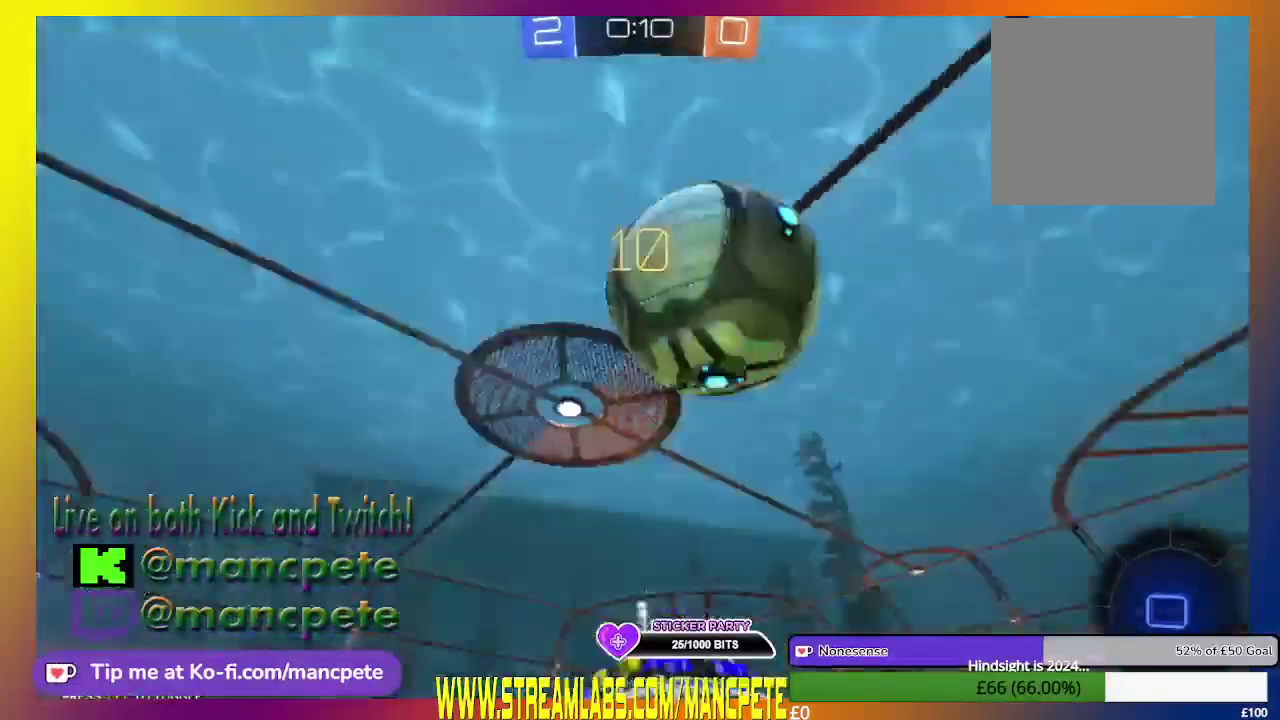
{"buttons": ["A", "R2"], "left_stick": "right", "right_stick": "center", "events": [[208, "A", "down"], [375, "A", "up"], [458, "A", "down"]]}
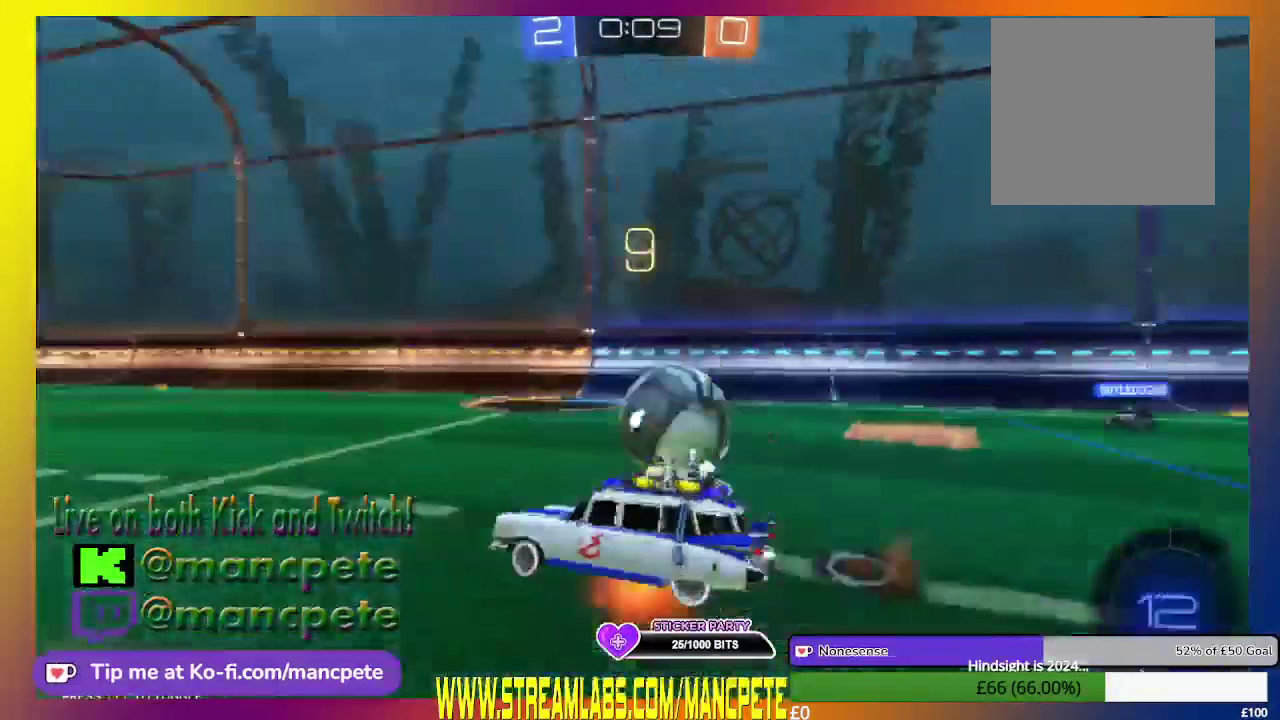
{"buttons": ["R2"], "left_stick": "right", "right_stick": "center", "events": [[167, "A", "up"], [250, "A", "down"], [417, "A", "up"]]}
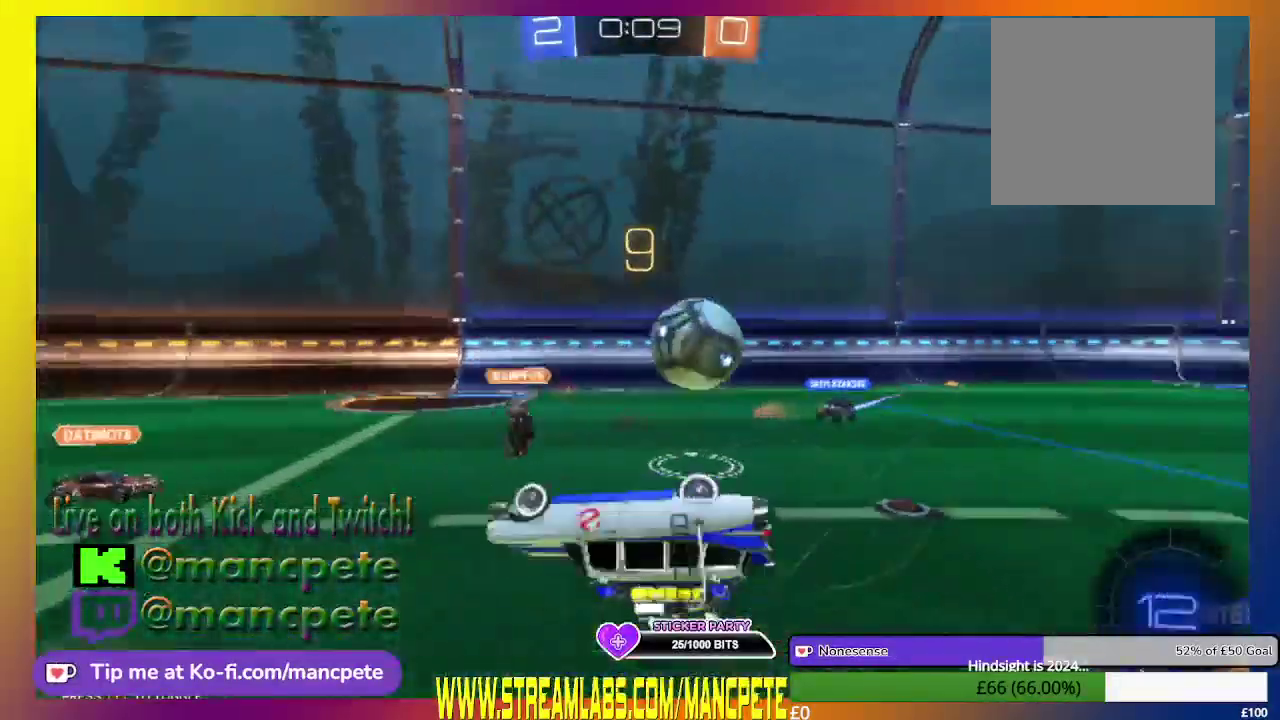
{"buttons": ["A", "R2"], "left_stick": "right", "right_stick": "center", "events": [[41, "A", "down"], [166, "A", "up"], [500, "A", "down"]]}
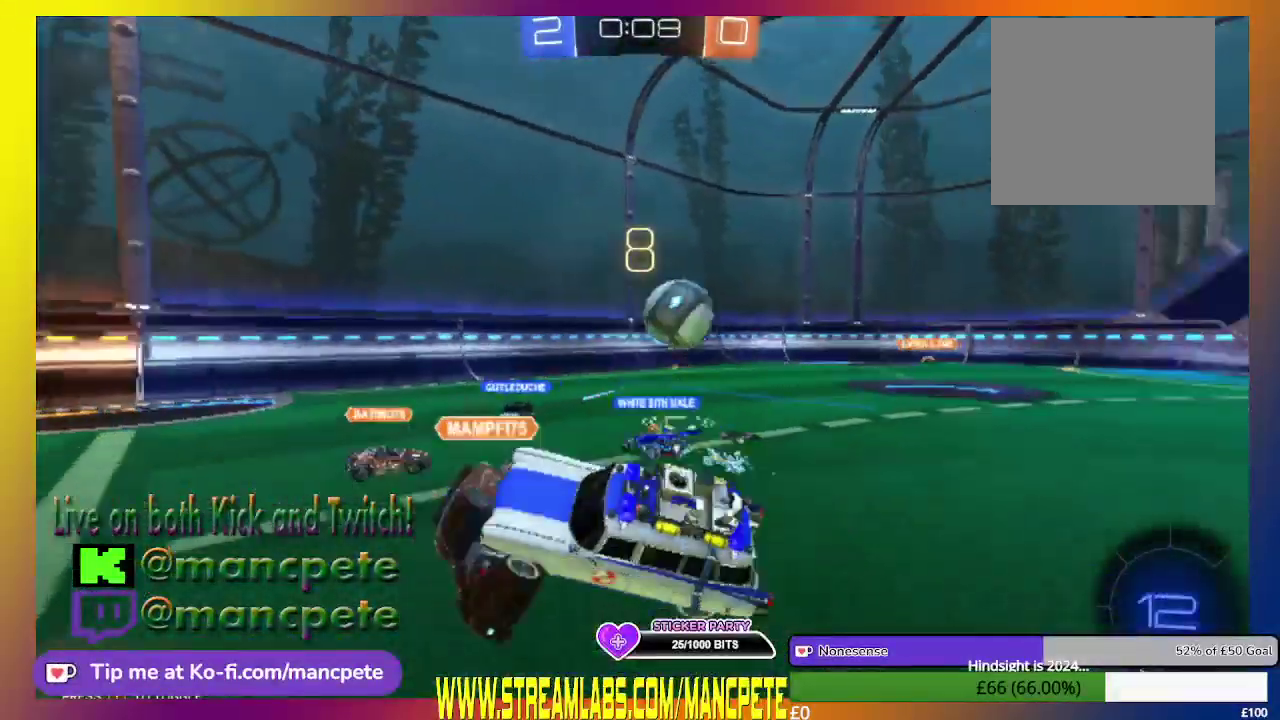
{"buttons": ["R2"], "left_stick": "right", "right_stick": "center", "events": [[84, "A", "up"]]}
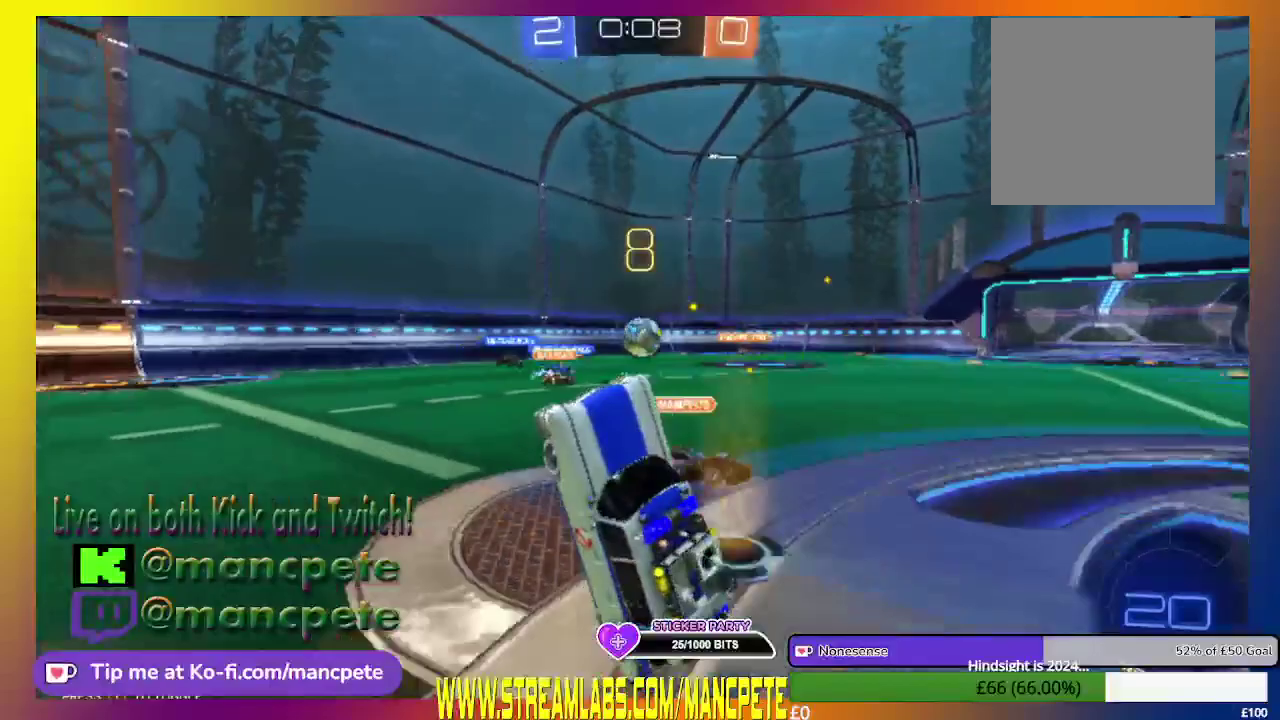
{"buttons": ["R2"], "left_stick": "right", "right_stick": "center", "events": []}
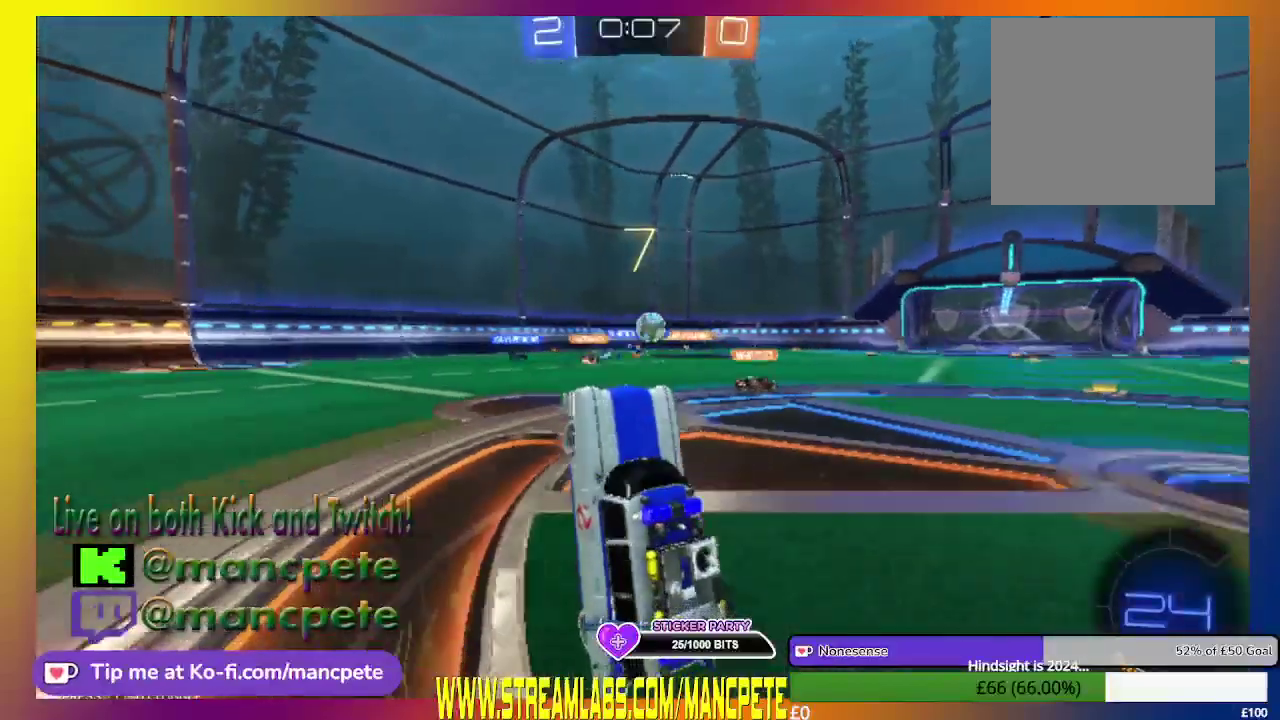
{"buttons": ["R2"], "left_stick": "right", "right_stick": "center", "events": []}
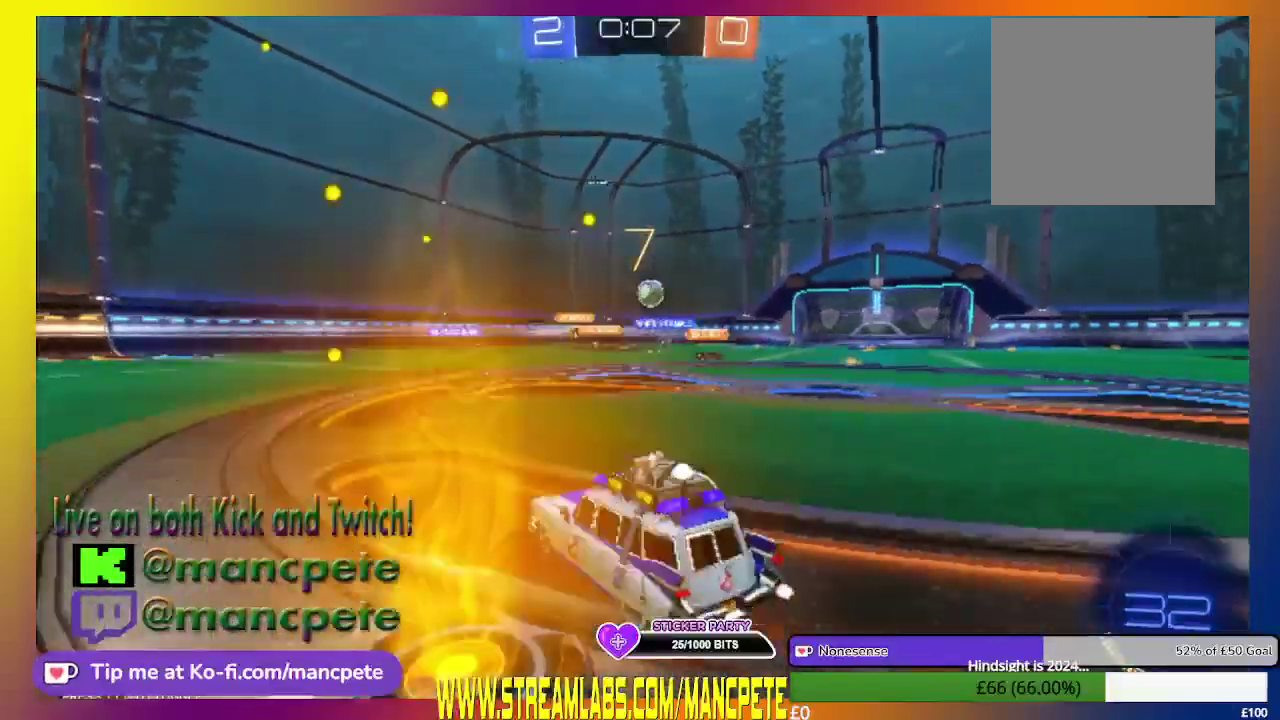
{"buttons": ["R2"], "left_stick": "right", "right_stick": "center", "events": [[83, "left_stick", "center"], [458, "left_stick", "right"]]}